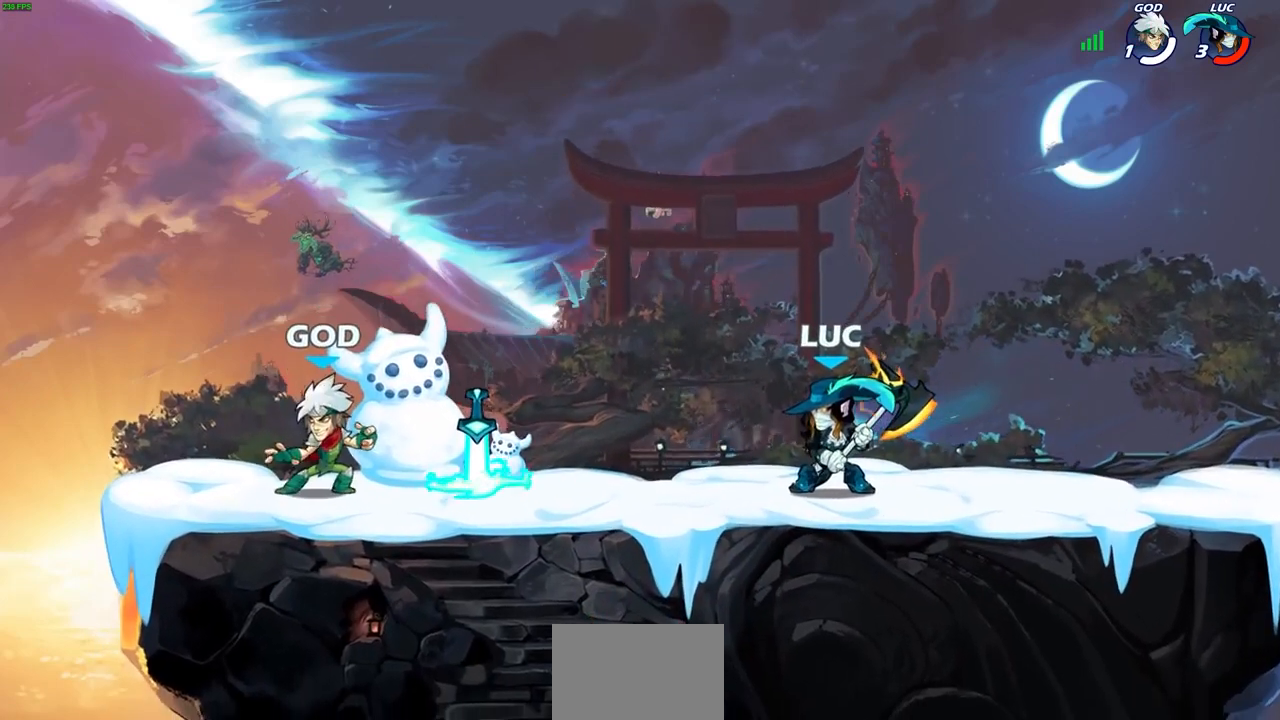
Gameplay with a controller (PlayStation layout); each line is a JSON object with the inputs held at the frame after it. "events" lists button and stick changes between this image and that frame as [ms after this image, input, new state], when the widget could be followed in between.
{"buttons": [], "left_stick": "center", "right_stick": "center", "events": []}
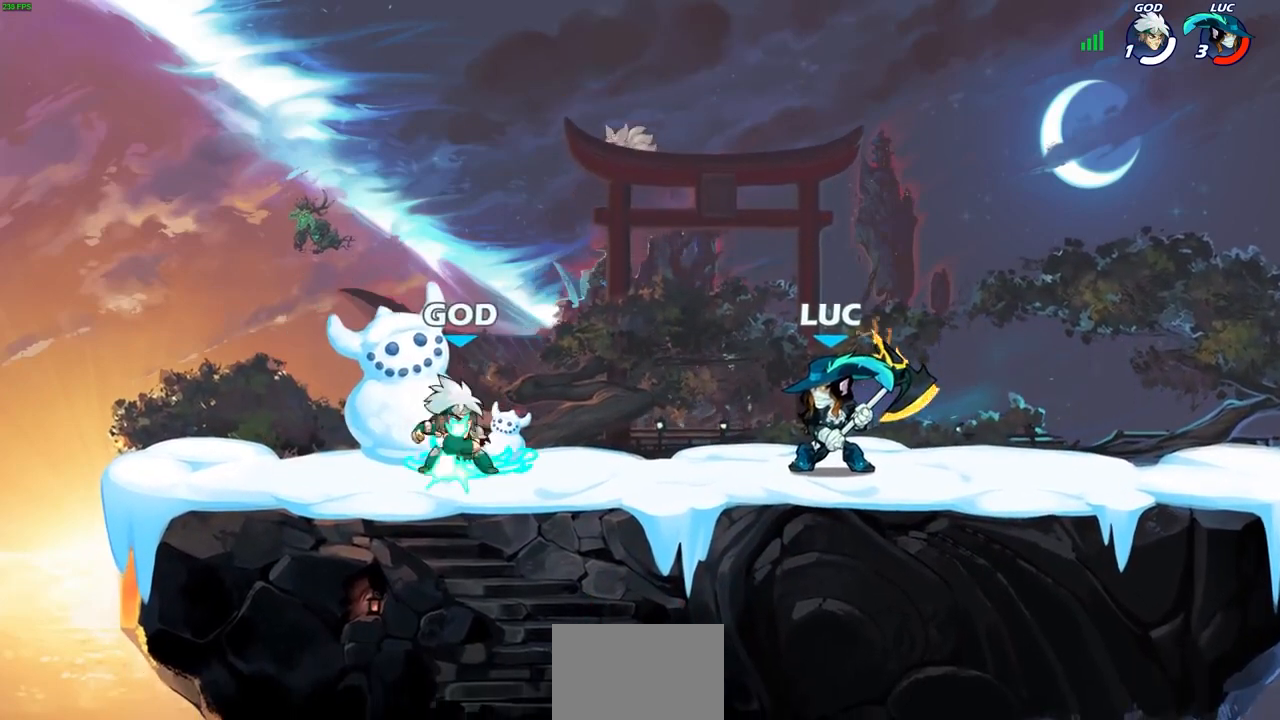
{"buttons": [], "left_stick": "center", "right_stick": "center", "events": []}
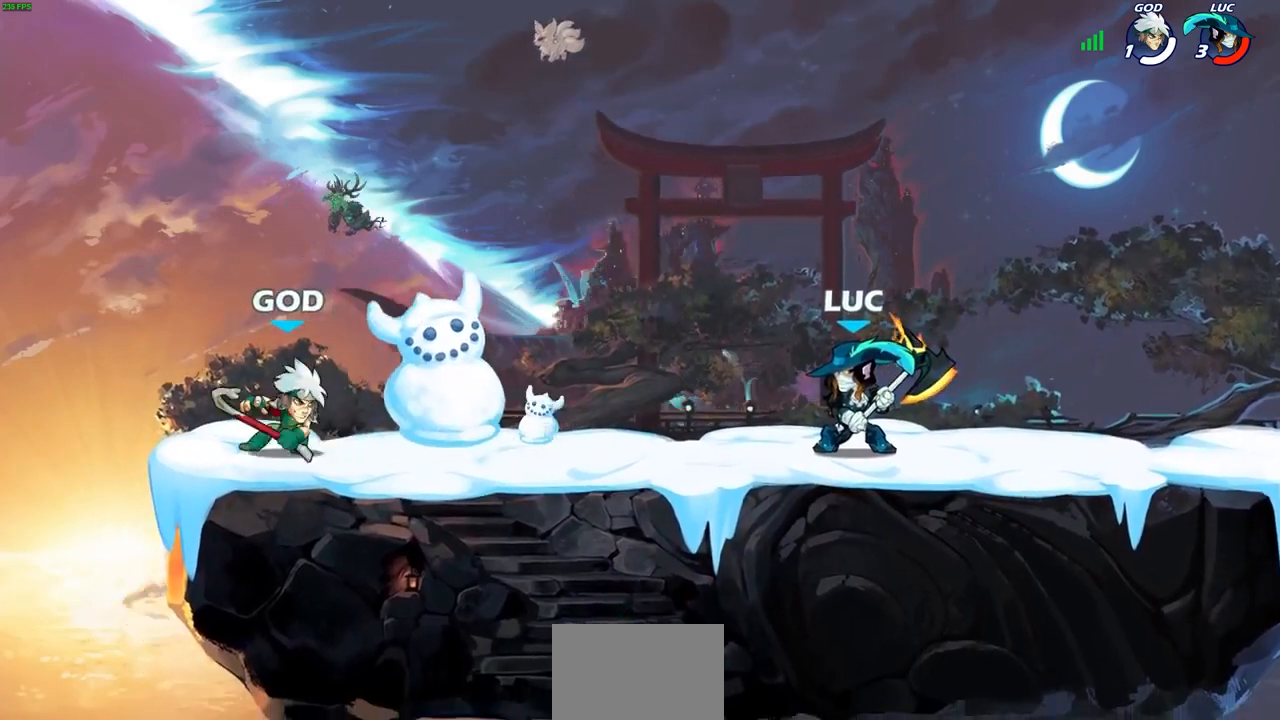
{"buttons": ["SQUARE"], "left_stick": "center", "right_stick": "center", "events": [[433, "SQUARE", "down"]]}
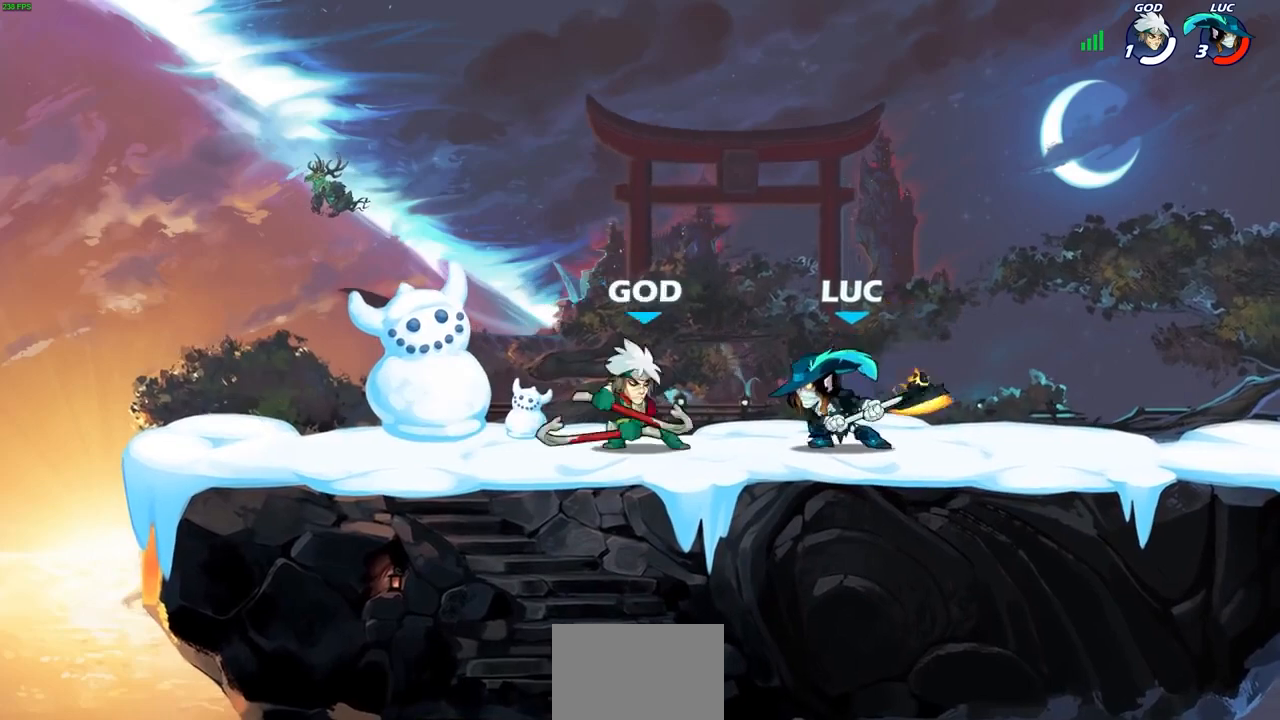
{"buttons": [], "left_stick": "center", "right_stick": "center", "events": [[33, "SQUARE", "up"], [133, "SQUARE", "down"], [233, "SQUARE", "up"], [333, "SQUARE", "down"], [433, "SQUARE", "up"]]}
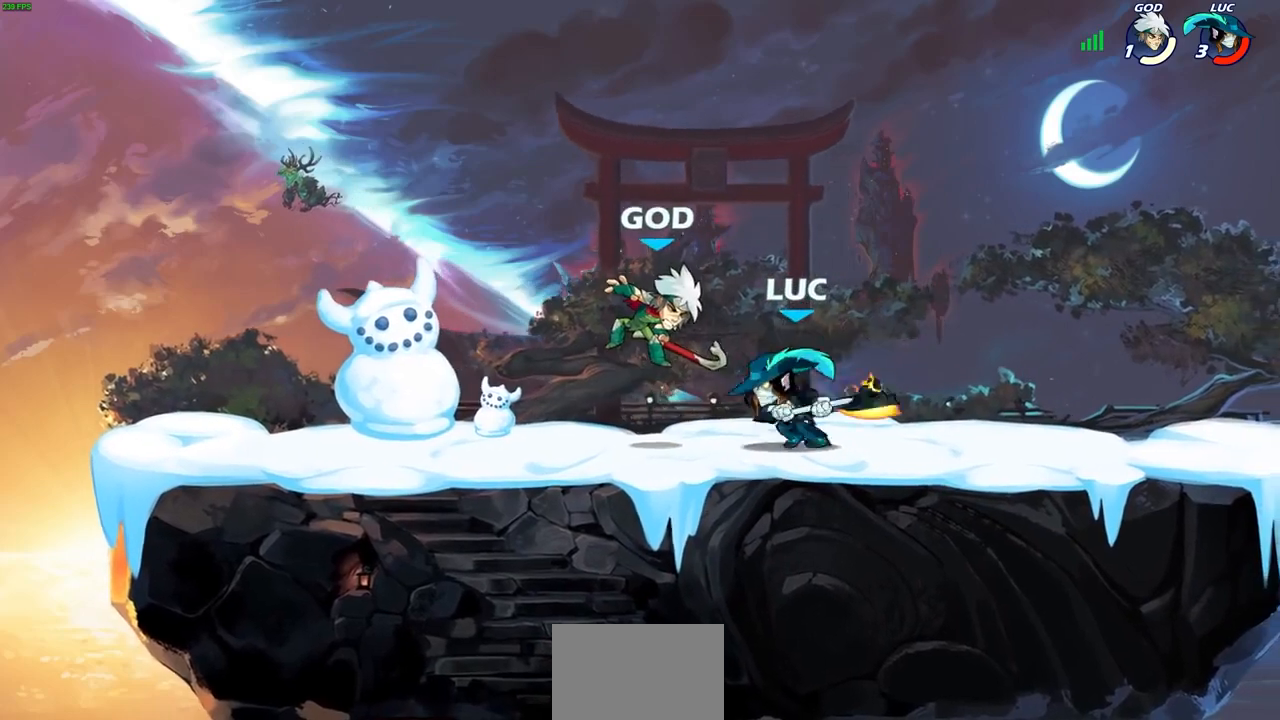
{"buttons": [], "left_stick": "center", "right_stick": "center", "events": [[167, "left_stick", "left"], [267, "R2", "down"], [333, "SQUARE", "down"], [433, "SQUARE", "up"], [467, "R2", "up"], [467, "left_stick", "center"]]}
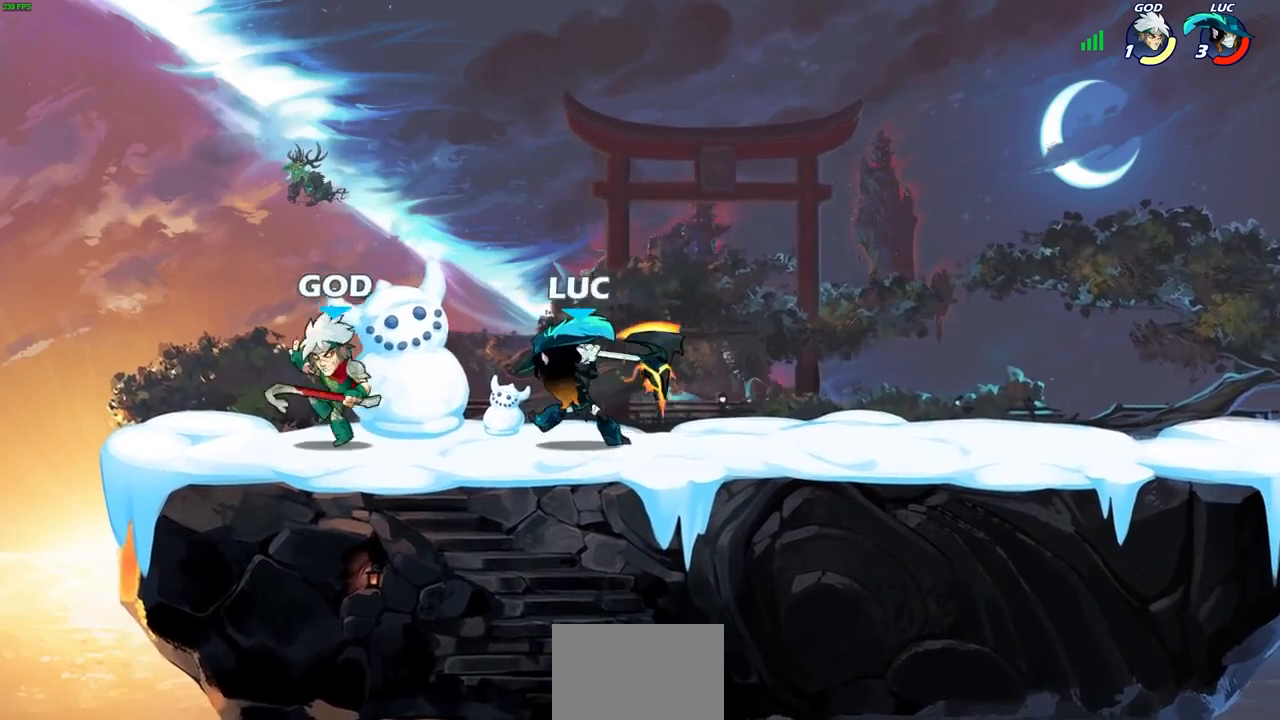
{"buttons": [], "left_stick": "center", "right_stick": "center", "events": [[300, "CROSS", "down"], [333, "SQUARE", "down"], [400, "CROSS", "up"], [400, "SQUARE", "up"]]}
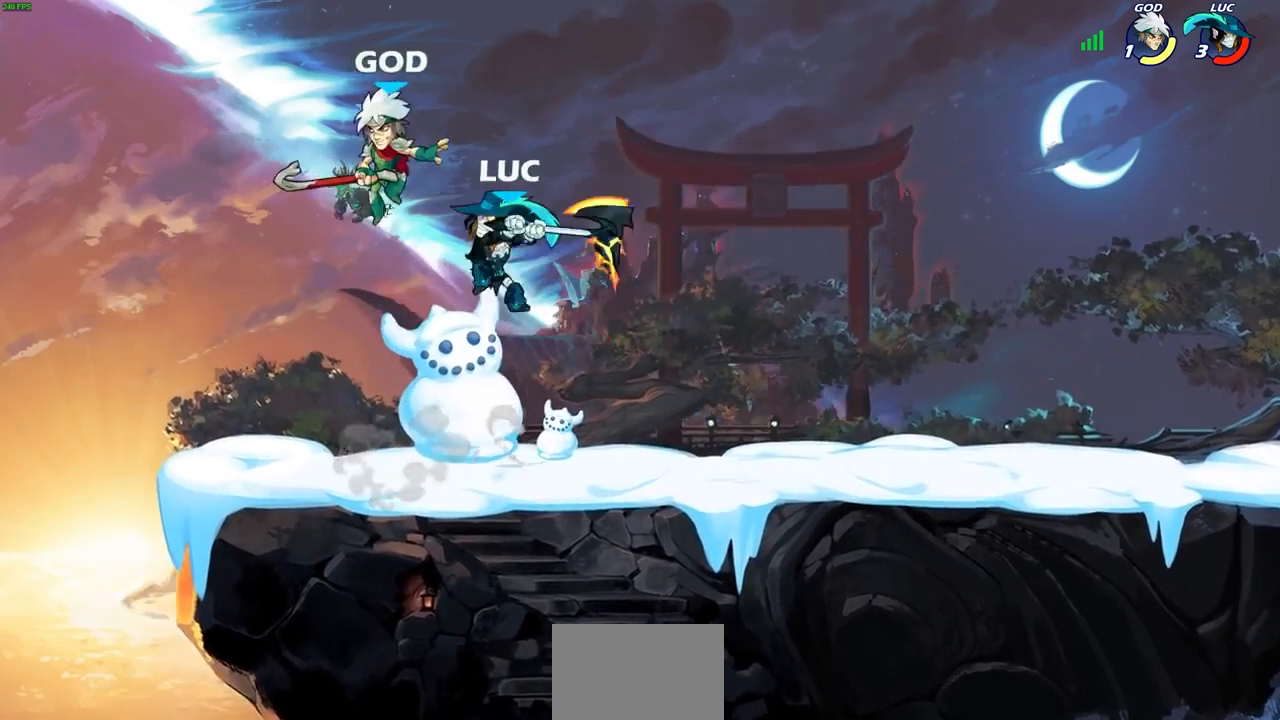
{"buttons": [], "left_stick": "down", "right_stick": "center", "events": [[267, "left_stick", "left"], [367, "CROSS", "down"], [467, "CIRCLE", "down"], [467, "CROSS", "up"], [467, "left_stick", "down"], [500, "CIRCLE", "up"]]}
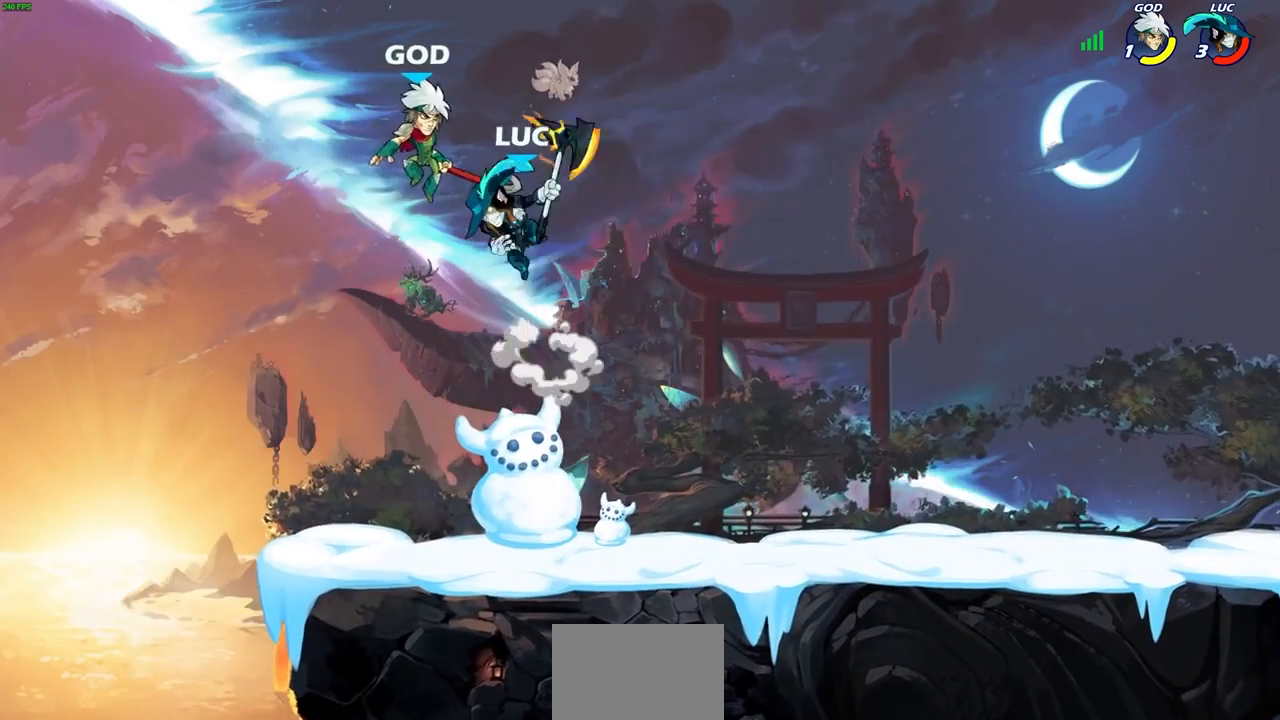
{"buttons": [], "left_stick": "center", "right_stick": "center", "events": [[33, "left_stick", "center"]]}
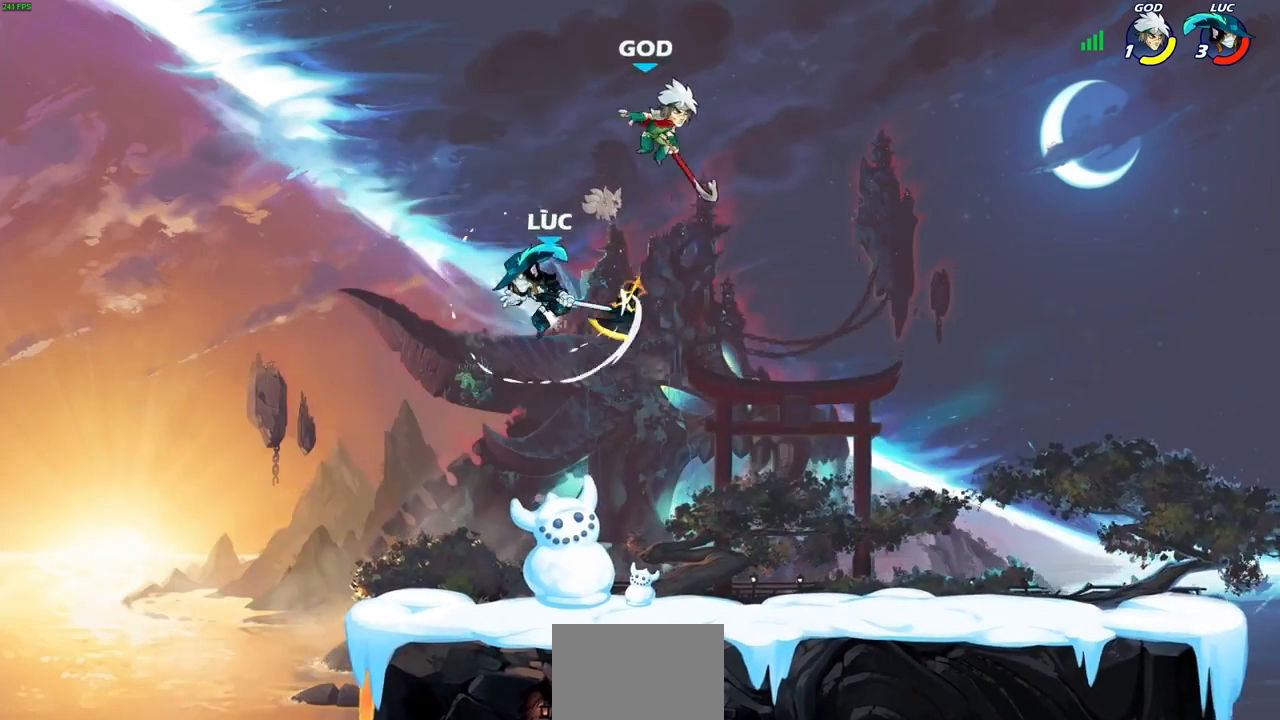
{"buttons": [], "left_stick": "center", "right_stick": "center", "events": [[233, "left_stick", "right"], [367, "left_stick", "center"], [400, "SQUARE", "down"], [500, "SQUARE", "up"]]}
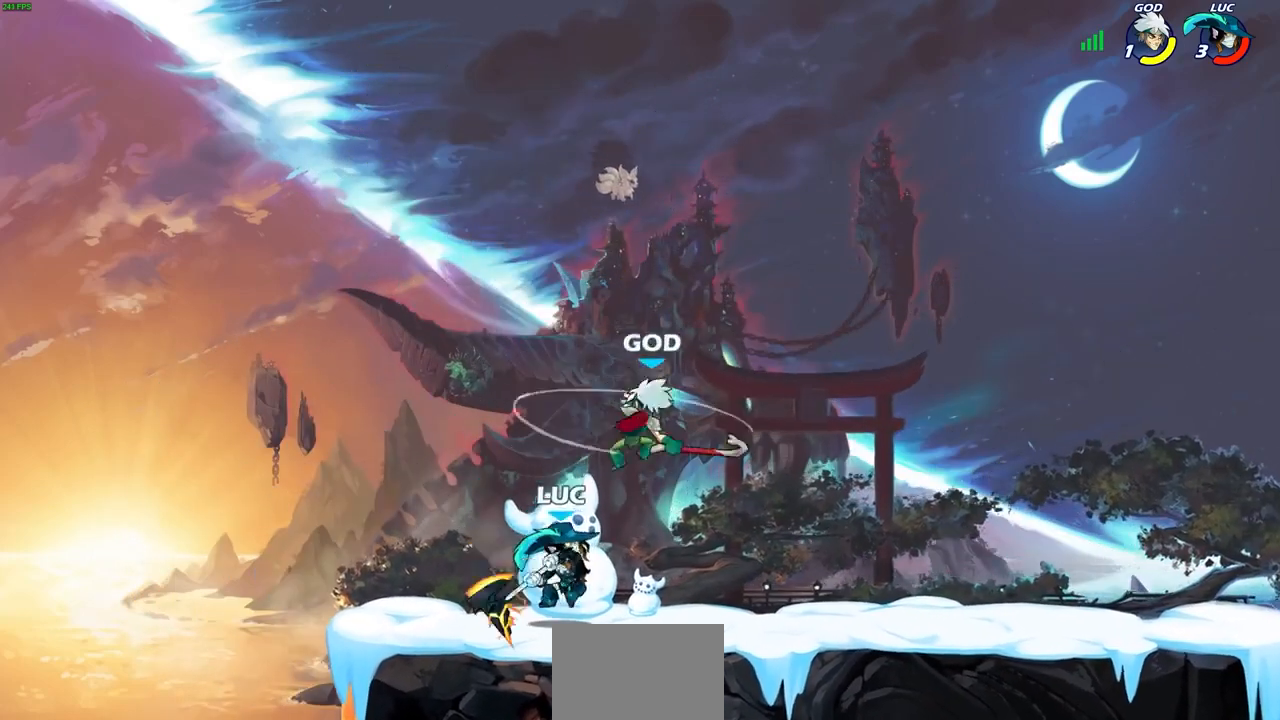
{"buttons": ["CROSS"], "left_stick": "center", "right_stick": "center", "events": [[467, "CROSS", "down"]]}
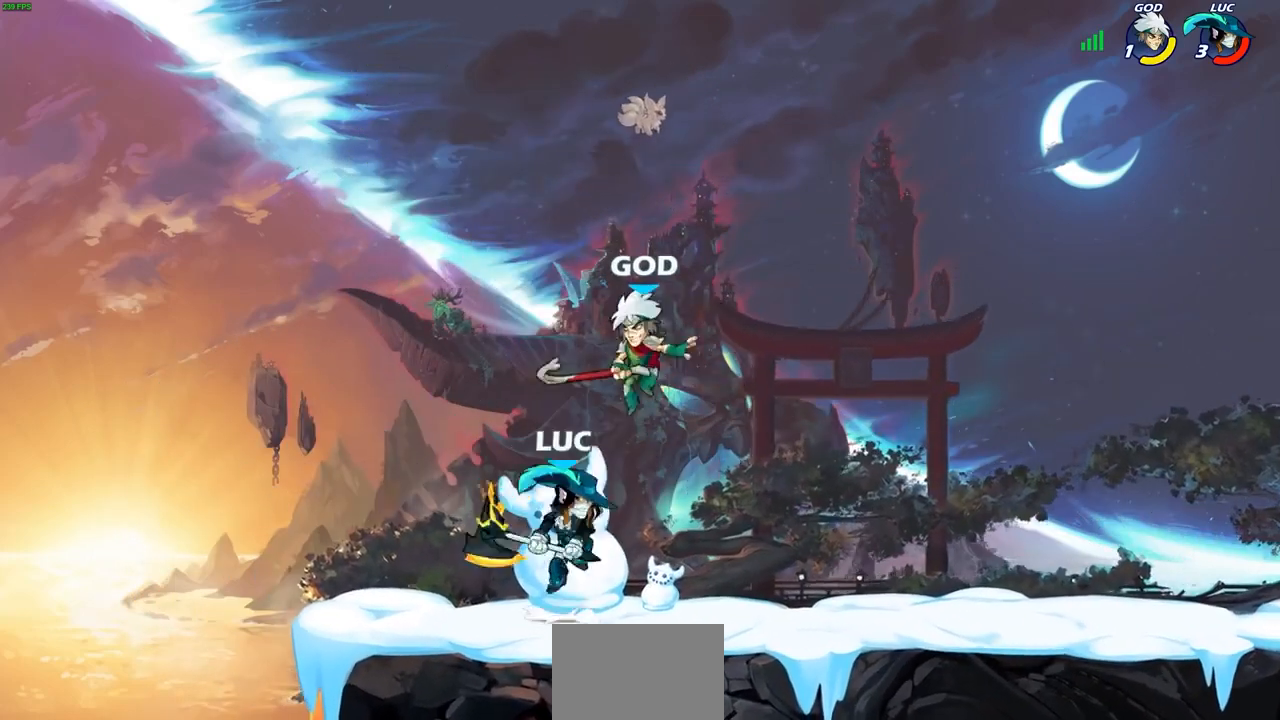
{"buttons": [], "left_stick": "center", "right_stick": "center", "events": [[67, "SQUARE", "down"], [100, "right_stick", "down-left"], [133, "CROSS", "up"], [167, "SQUARE", "up"], [167, "right_stick", "center"]]}
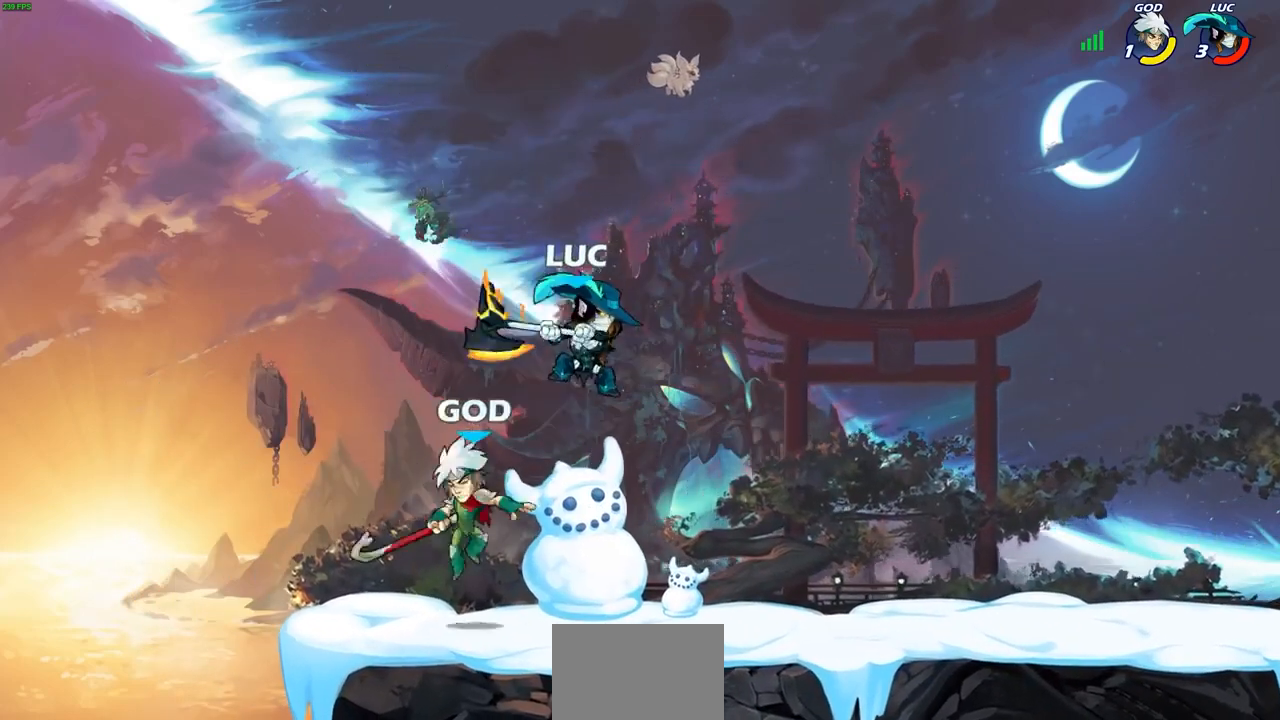
{"buttons": [], "left_stick": "down-left", "right_stick": "center", "events": [[167, "left_stick", "down-left"], [200, "SQUARE", "down"], [300, "SQUARE", "up"]]}
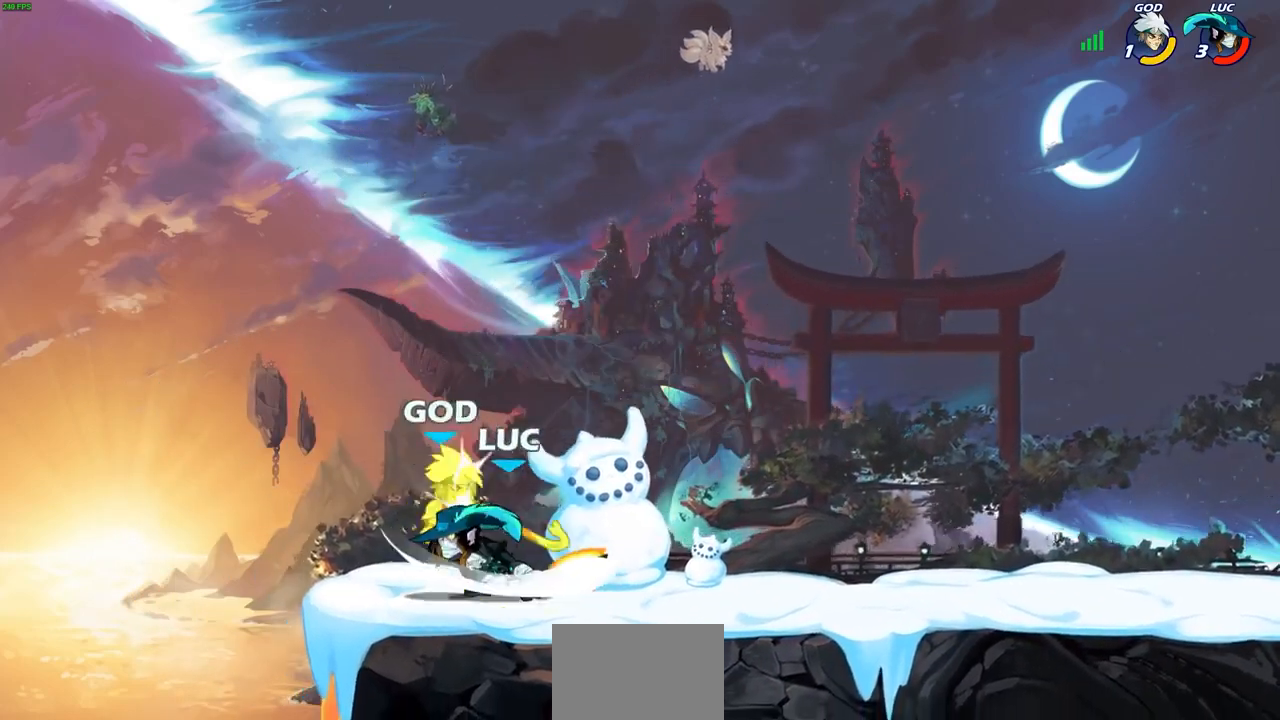
{"buttons": [], "left_stick": "center", "right_stick": "center", "events": [[267, "SQUARE", "down"], [333, "SQUARE", "up"], [367, "left_stick", "center"]]}
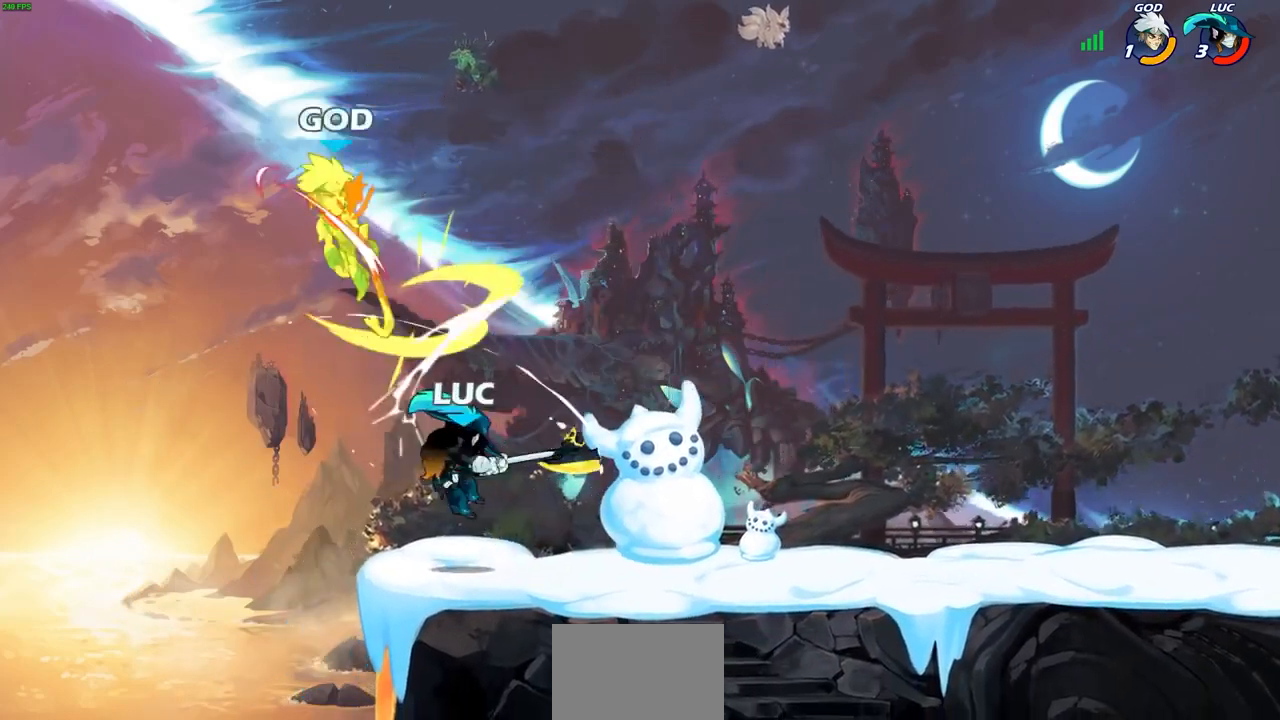
{"buttons": [], "left_stick": "center", "right_stick": "center", "events": []}
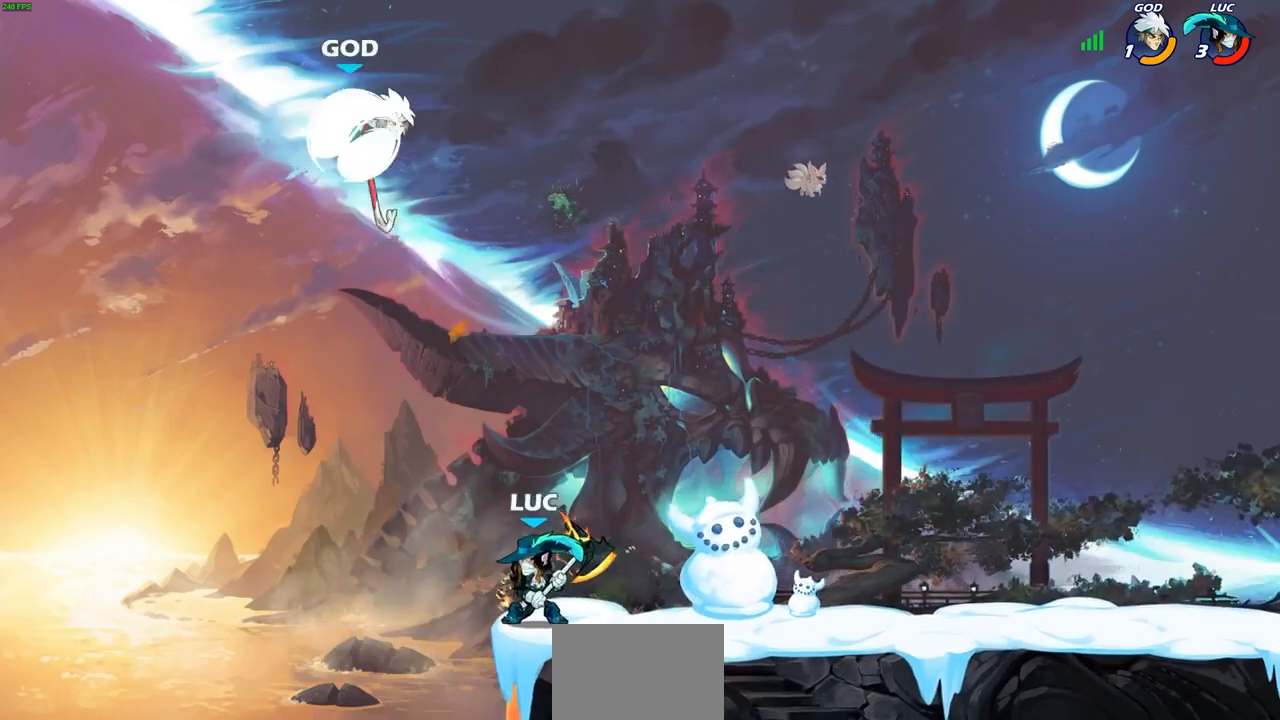
{"buttons": ["CROSS"], "left_stick": "up-right", "right_stick": "center", "events": [[433, "CROSS", "down"], [433, "left_stick", "up-right"]]}
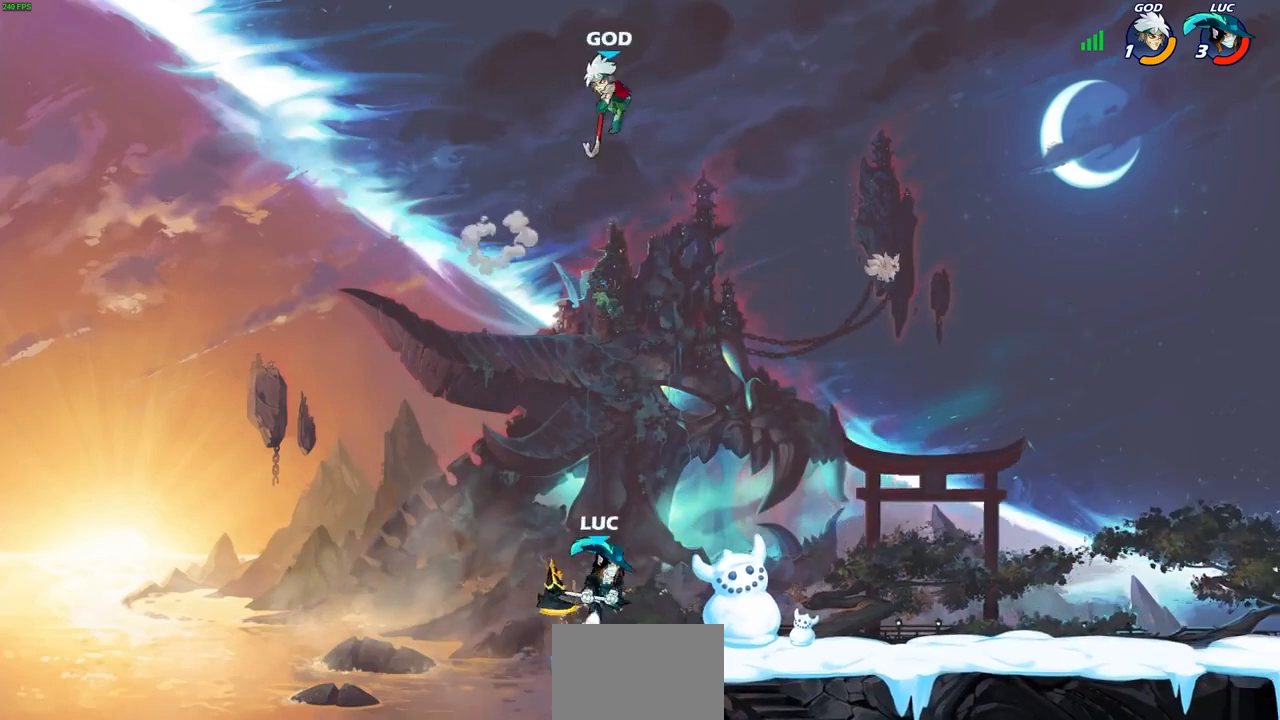
{"buttons": [], "left_stick": "center", "right_stick": "center", "events": [[33, "SQUARE", "down"], [33, "left_stick", "center"], [233, "SQUARE", "up"], [267, "CROSS", "up"]]}
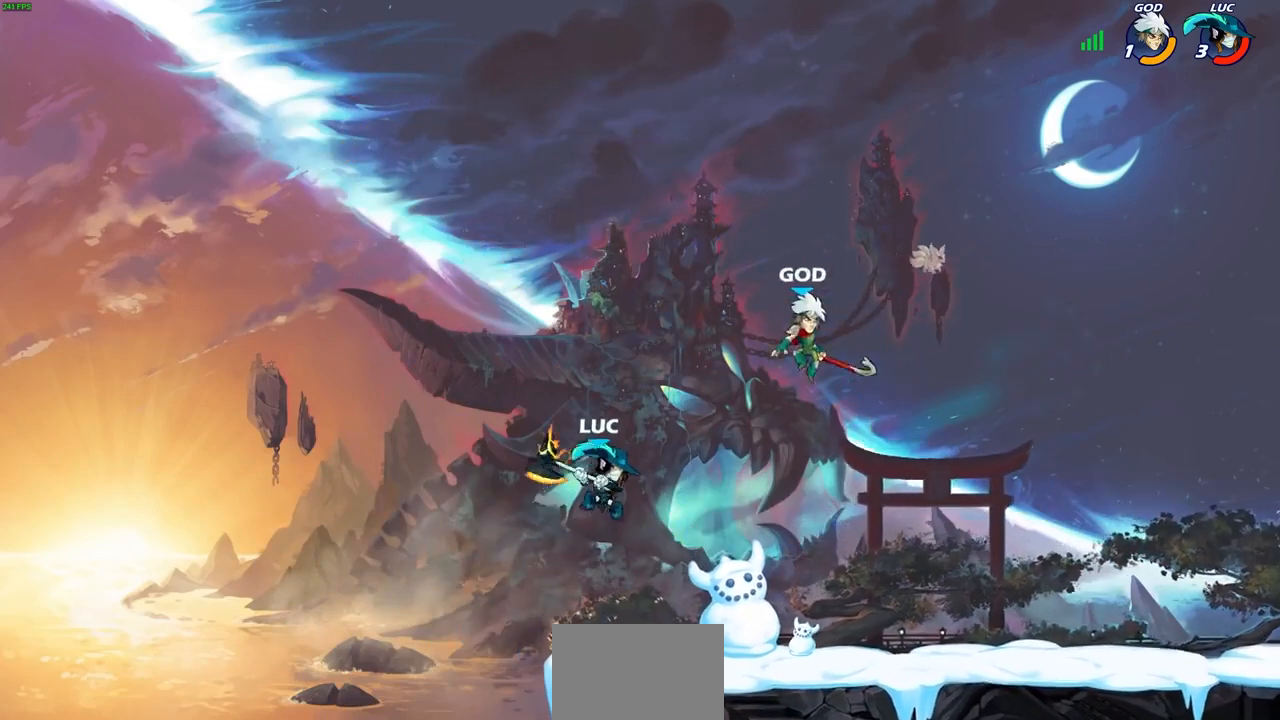
{"buttons": [], "left_stick": "right", "right_stick": "center", "events": [[167, "left_stick", "right"]]}
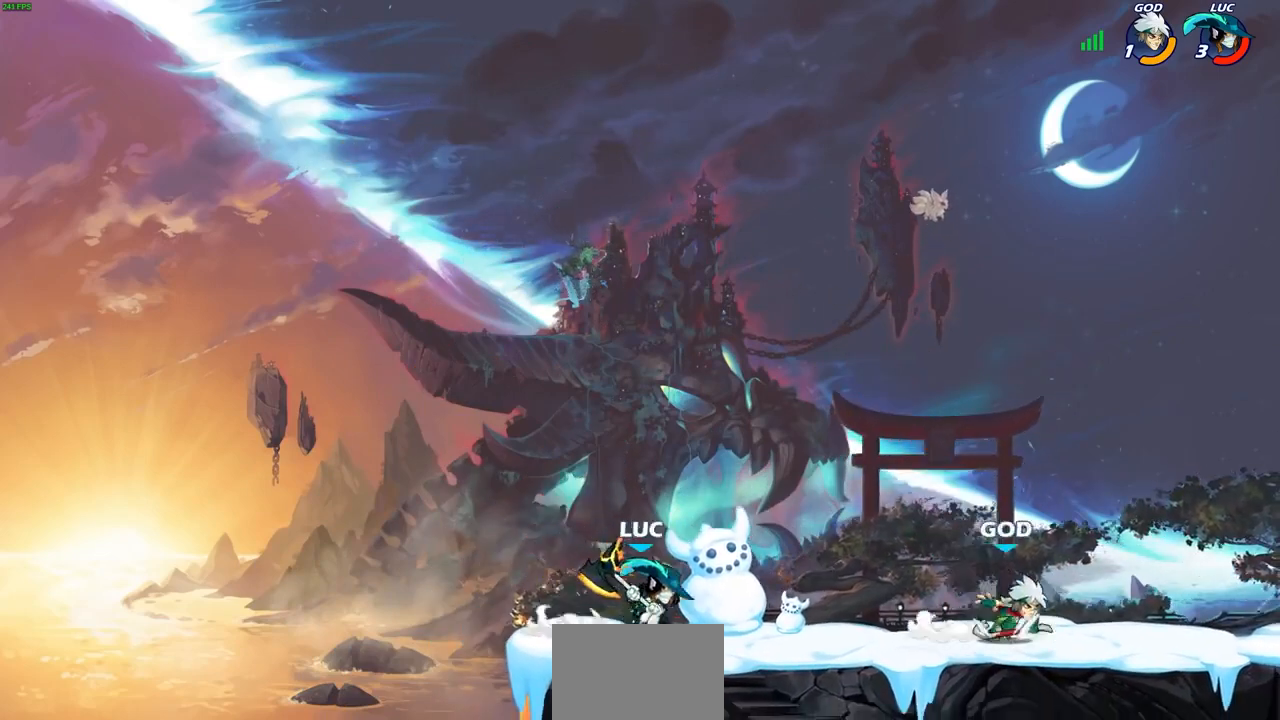
{"buttons": [], "left_stick": "center", "right_stick": "center", "events": [[67, "left_stick", "center"]]}
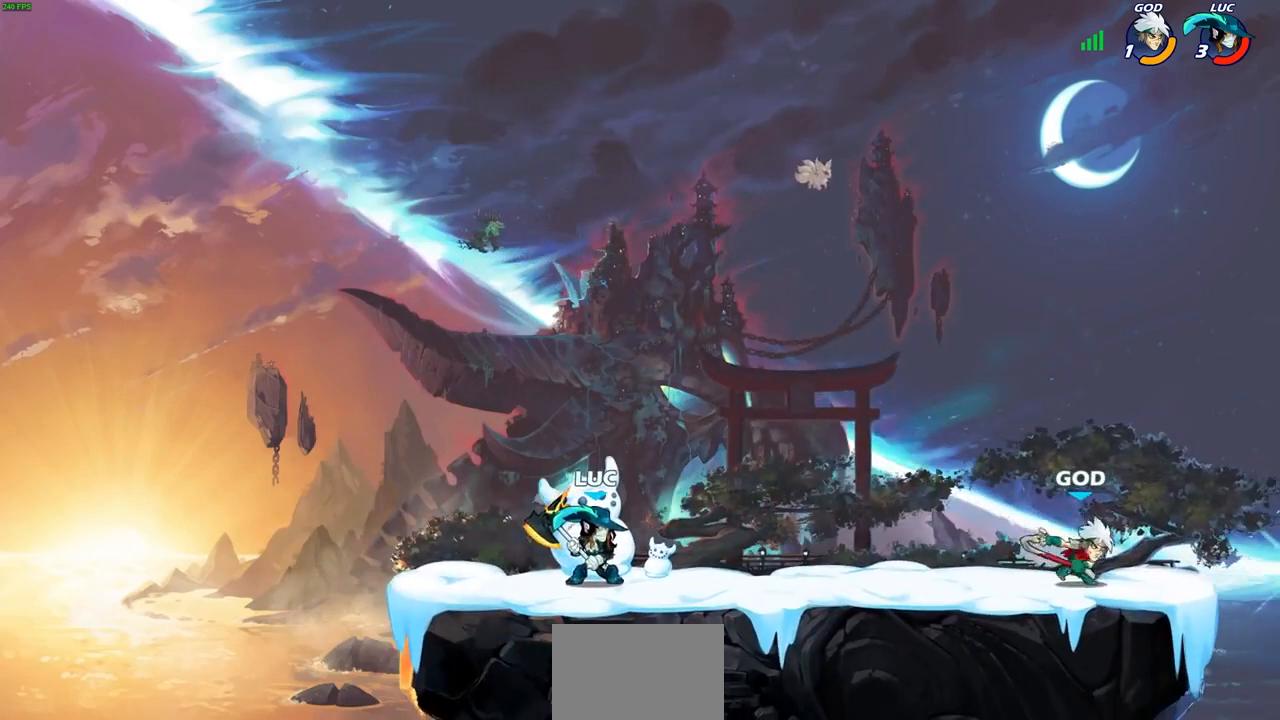
{"buttons": [], "left_stick": "up-right", "right_stick": "center", "events": [[133, "left_stick", "right"], [233, "R2", "down"], [267, "CROSS", "down"], [267, "left_stick", "up-right"], [300, "R1", "down"], [367, "R1", "up"], [400, "CROSS", "up"], [400, "R2", "up"]]}
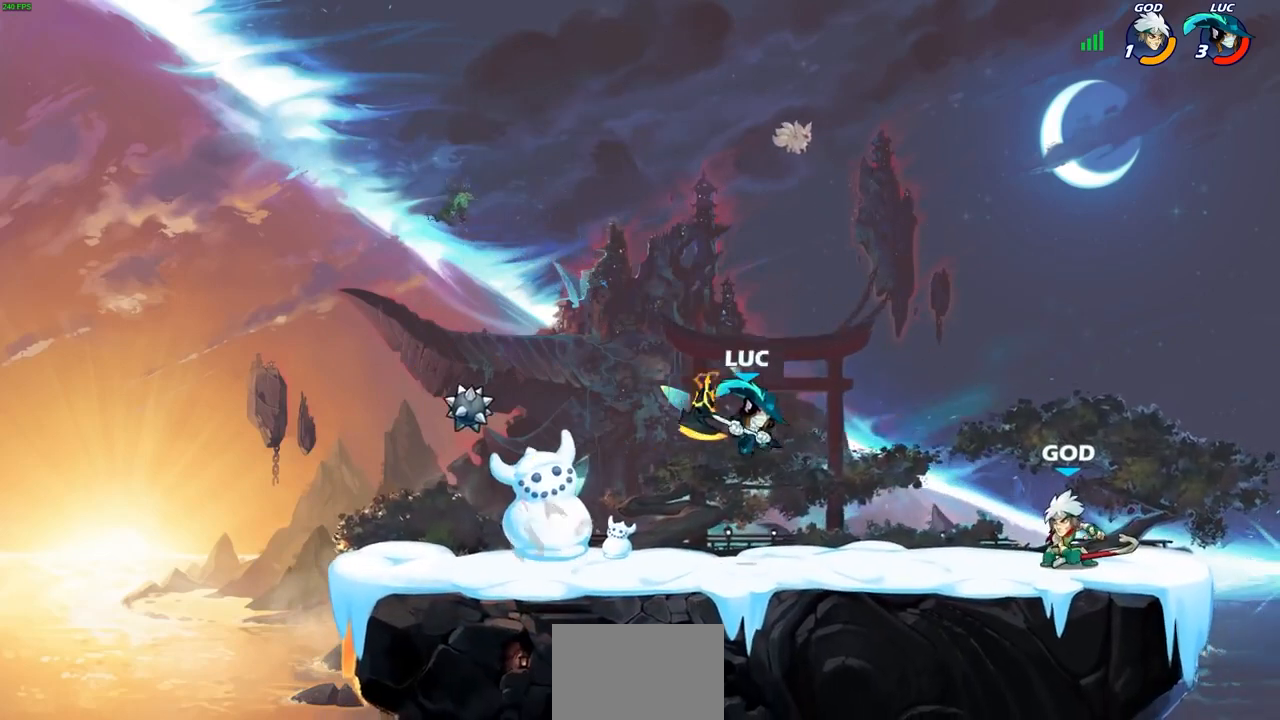
{"buttons": [], "left_stick": "center", "right_stick": "center", "events": [[200, "SQUARE", "down"], [200, "left_stick", "right"], [267, "SQUARE", "up"], [333, "left_stick", "center"]]}
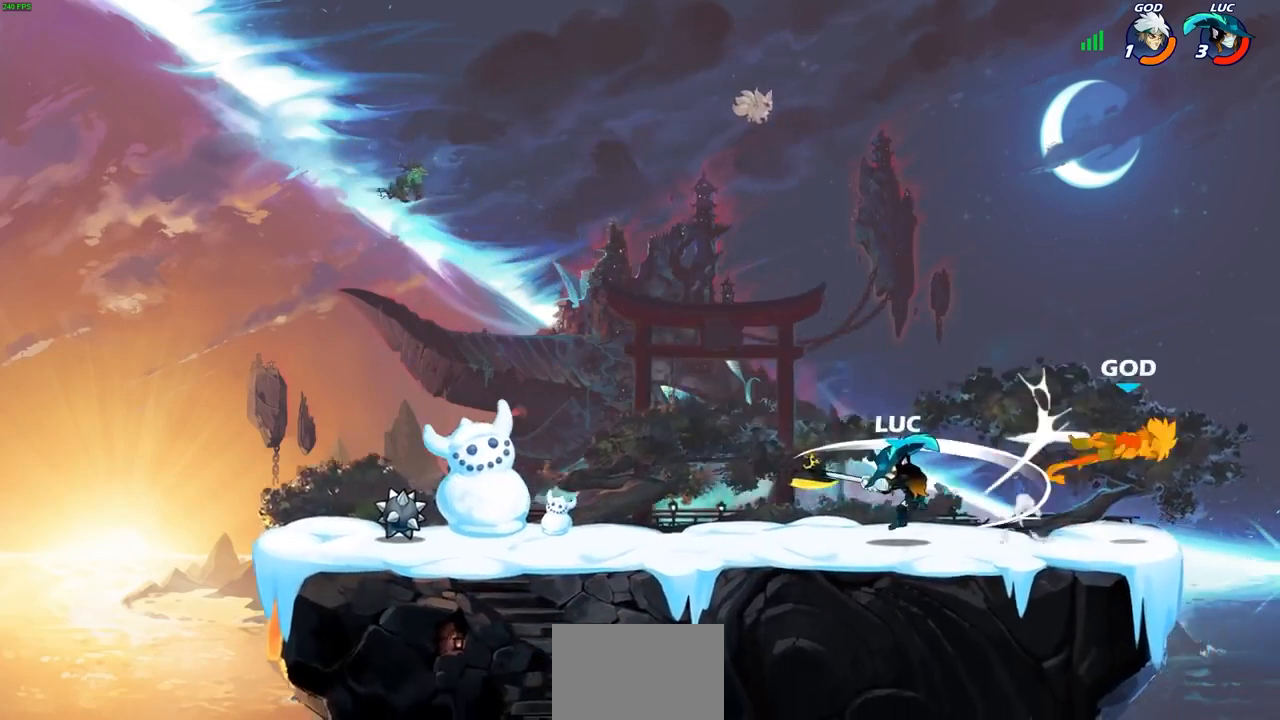
{"buttons": [], "left_stick": "center", "right_stick": "center", "events": []}
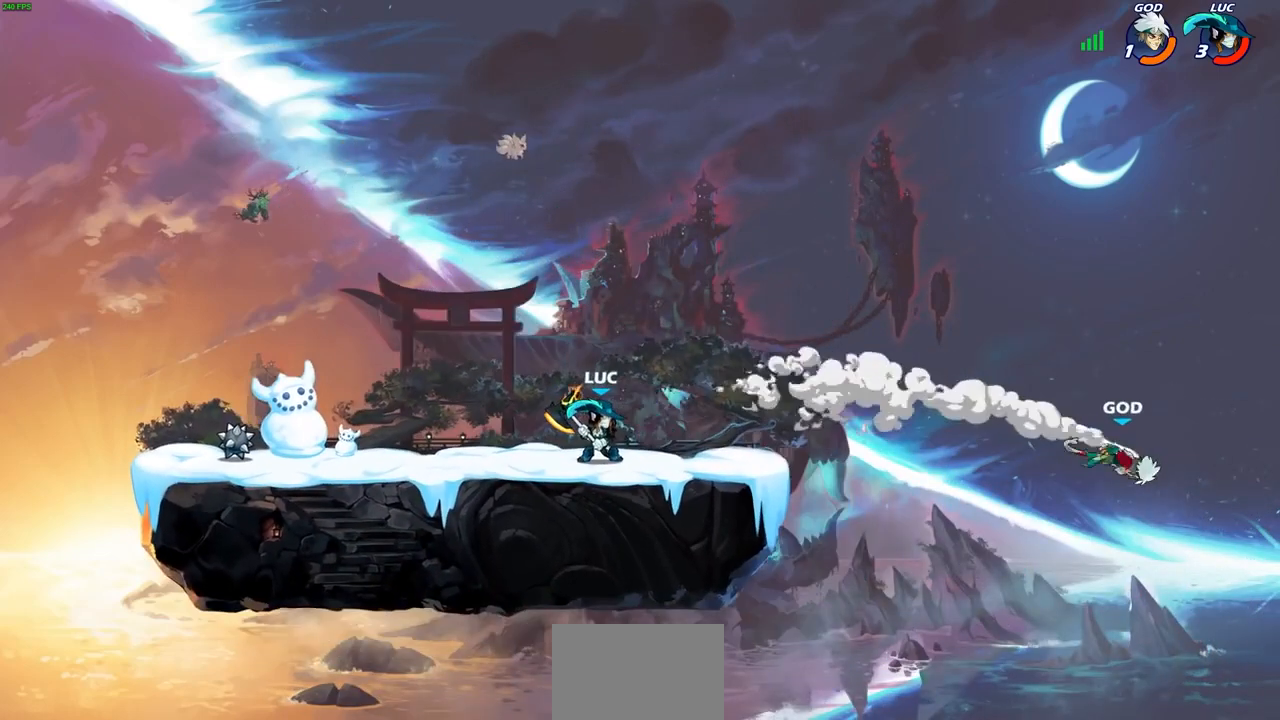
{"buttons": [], "left_stick": "right", "right_stick": "center", "events": [[133, "left_stick", "right"]]}
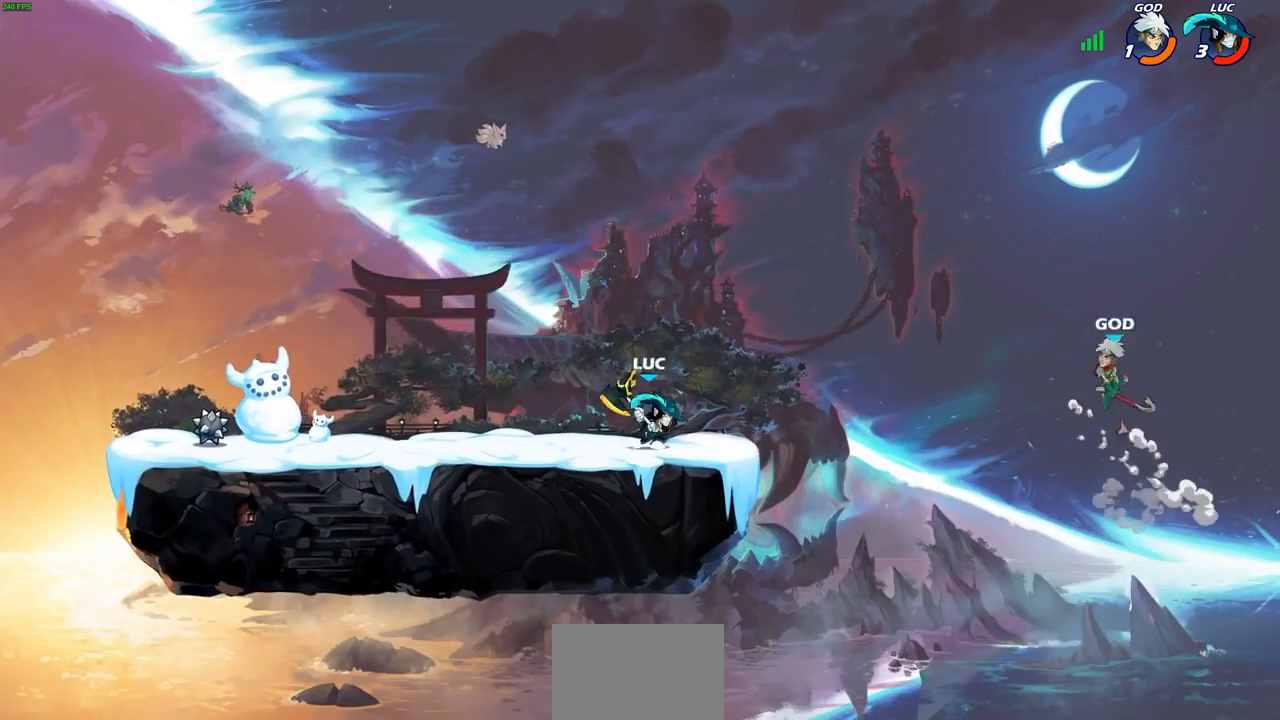
{"buttons": [], "left_stick": "center", "right_stick": "center", "events": [[33, "CROSS", "down"], [133, "left_stick", "center"], [200, "CROSS", "up"], [333, "CROSS", "down"], [500, "CROSS", "up"]]}
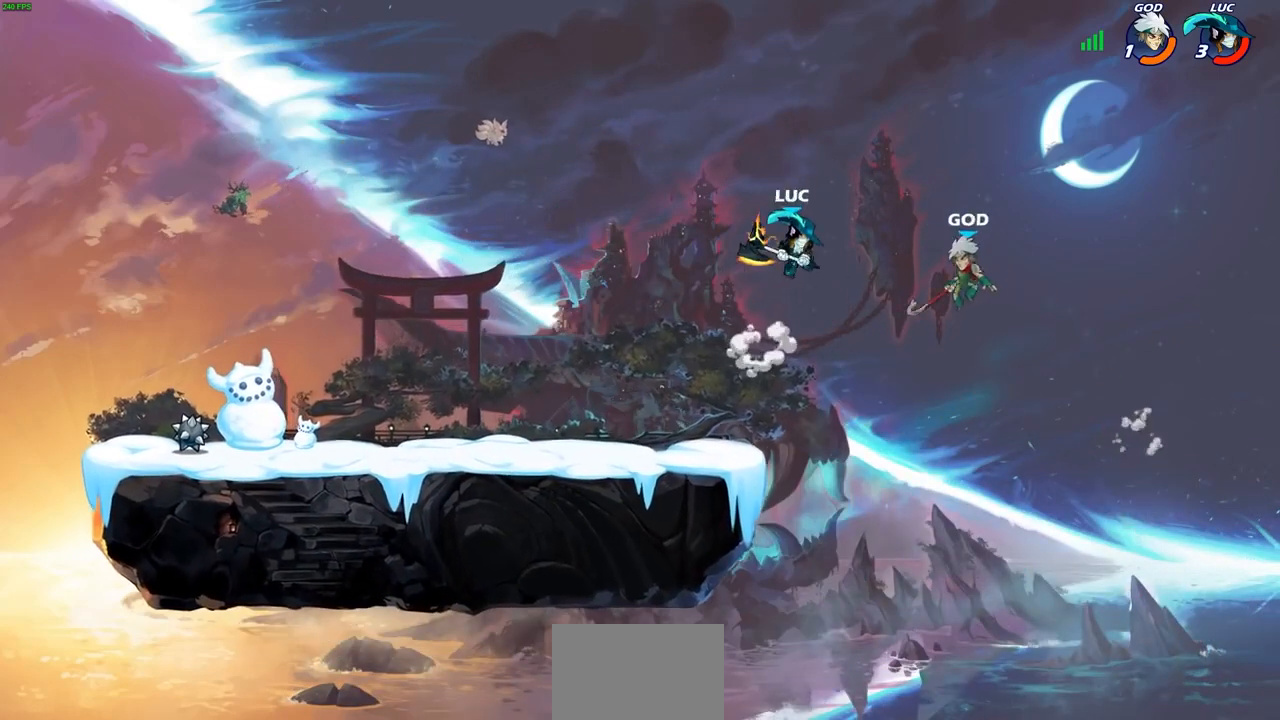
{"buttons": [], "left_stick": "left", "right_stick": "center", "events": [[33, "left_stick", "left"]]}
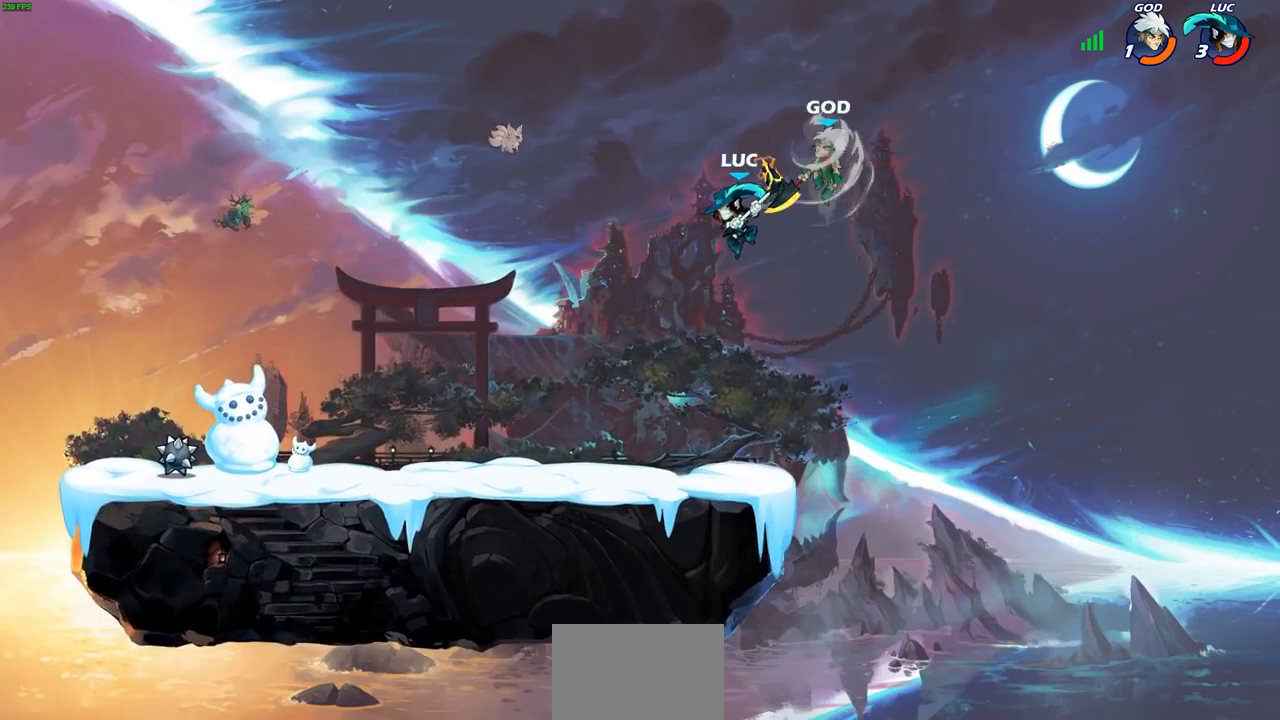
{"buttons": [], "left_stick": "center", "right_stick": "center", "events": [[267, "CROSS", "down"], [267, "left_stick", "up"], [333, "SQUARE", "down"], [333, "left_stick", "right"], [367, "CROSS", "up"], [400, "SQUARE", "up"], [433, "left_stick", "center"]]}
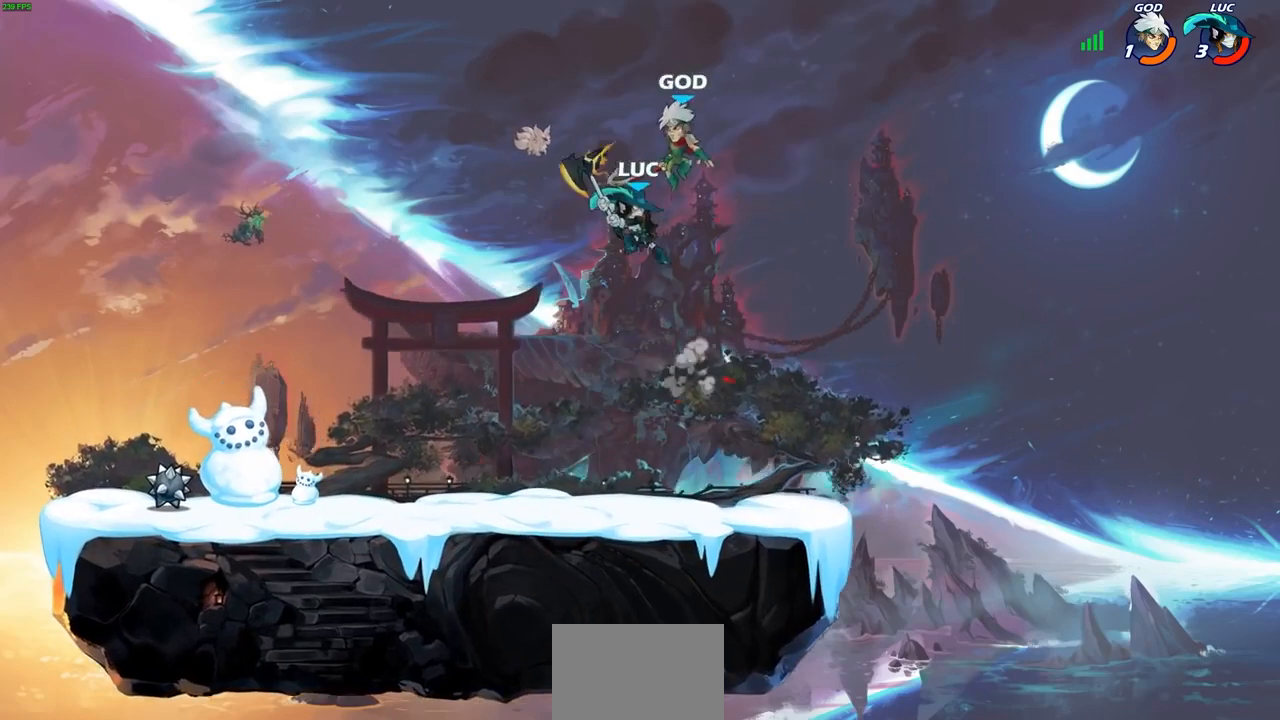
{"buttons": [], "left_stick": "right", "right_stick": "center", "events": [[467, "left_stick", "right"]]}
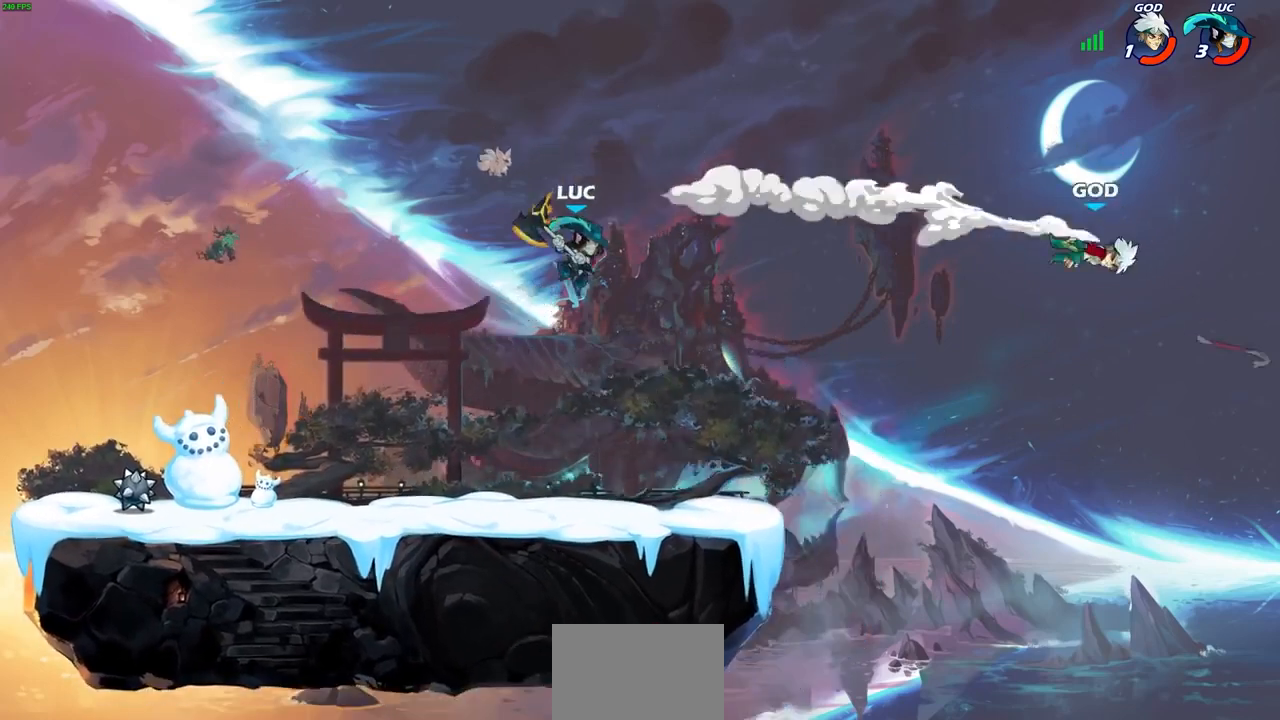
{"buttons": [], "left_stick": "down-right", "right_stick": "center", "events": [[200, "left_stick", "down-right"]]}
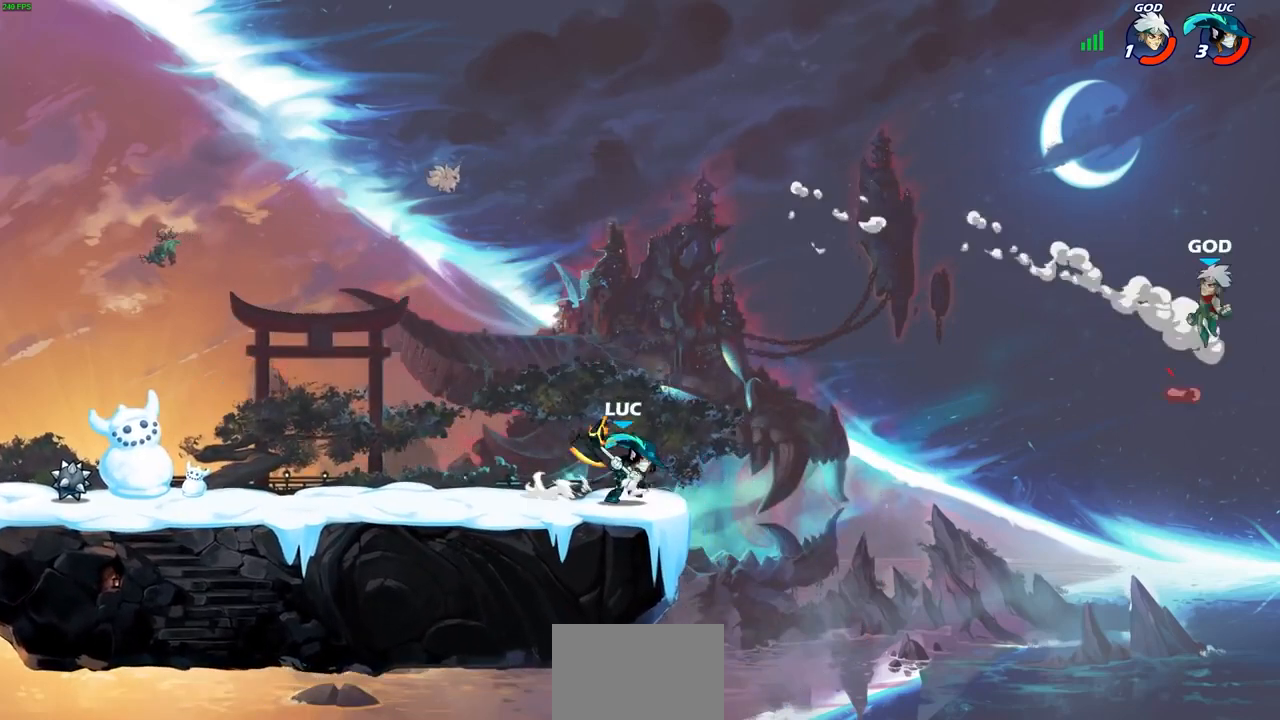
{"buttons": ["CIRCLE"], "left_stick": "left", "right_stick": "center", "events": [[67, "CIRCLE", "down"], [400, "left_stick", "center"], [500, "left_stick", "left"]]}
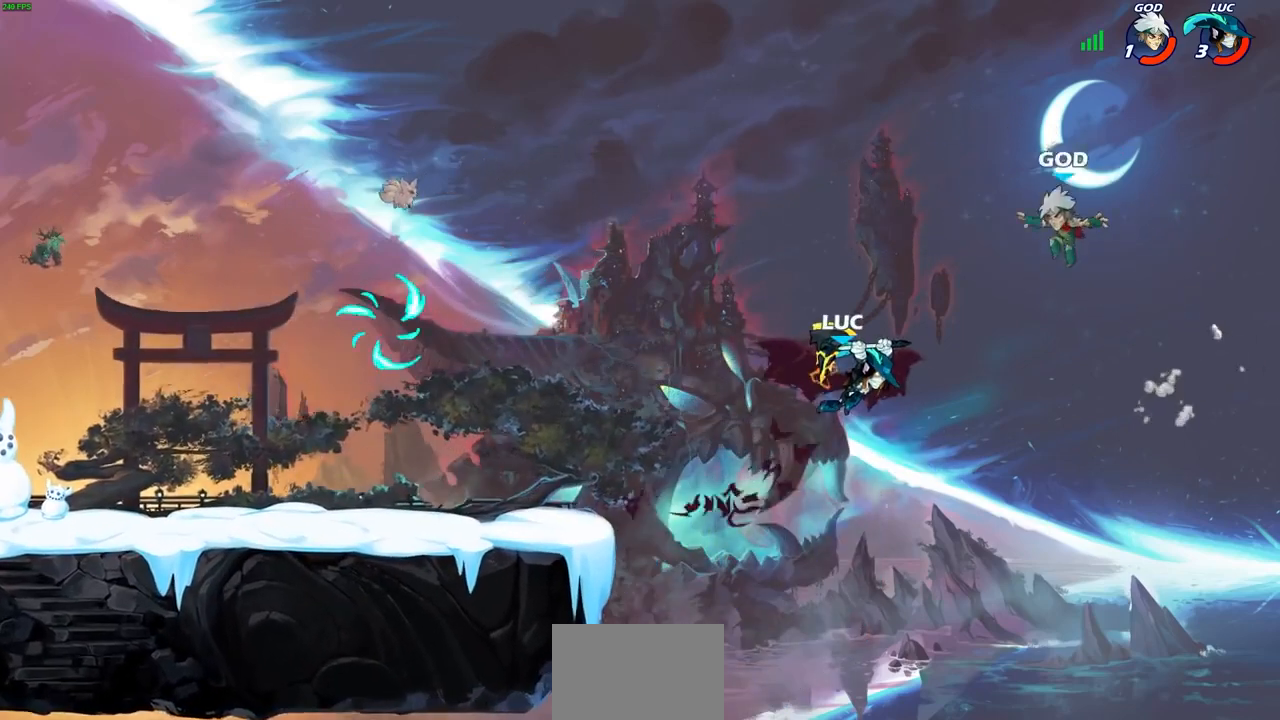
{"buttons": [], "left_stick": "center", "right_stick": "center", "events": [[367, "CIRCLE", "up"], [400, "left_stick", "center"]]}
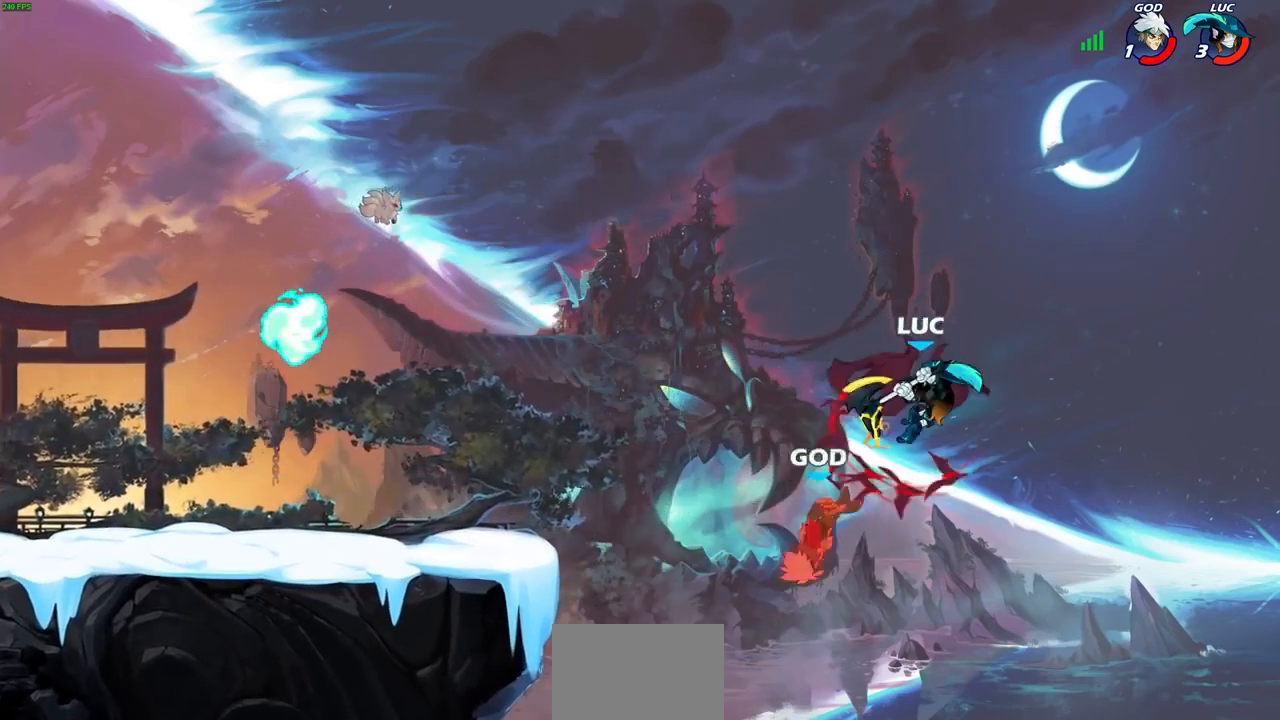
{"buttons": [], "left_stick": "down-left", "right_stick": "center", "events": [[100, "left_stick", "left"], [467, "left_stick", "down-left"]]}